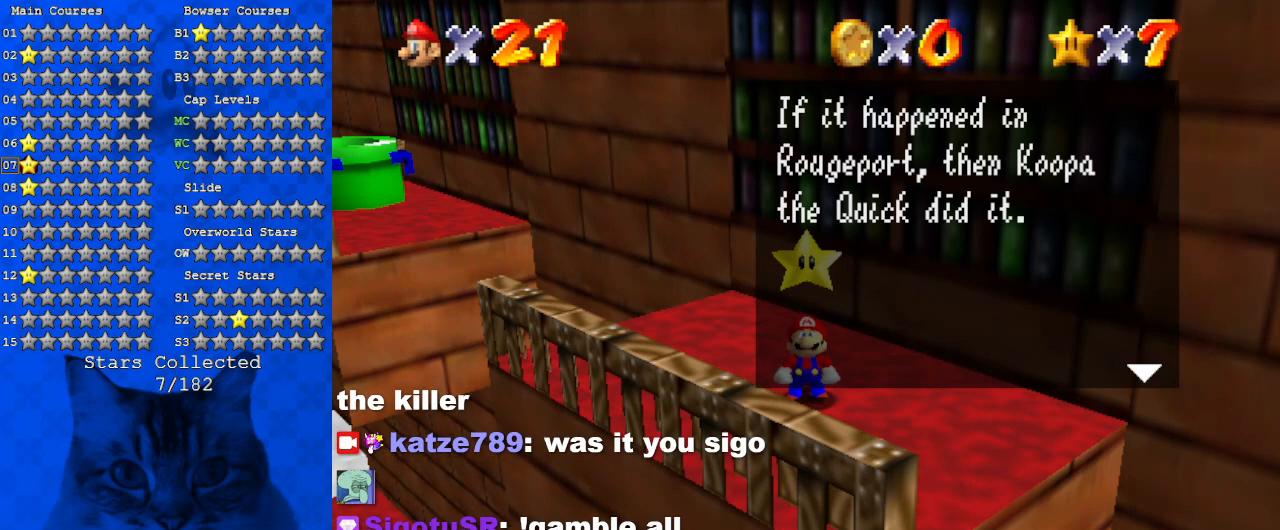
Gameplay with keyboard; each line is a JSON object with the keys held at the frame after it. "events" lists presses ("down") and releases ("up") of "a", "c", "ctrl", "d", "down", "left", "return", "right", "s", "shift", "up", "w", "x" and "y" between this image and that frame as [ms after this image, input, new state], when the widget could be followed in between. No other keys are recorded. Mouse input is not recorded.
{"keys": [], "events": [[33, "s", "down"], [133, "s", "up"], [267, "a", "down"], [400, "a", "up"]]}
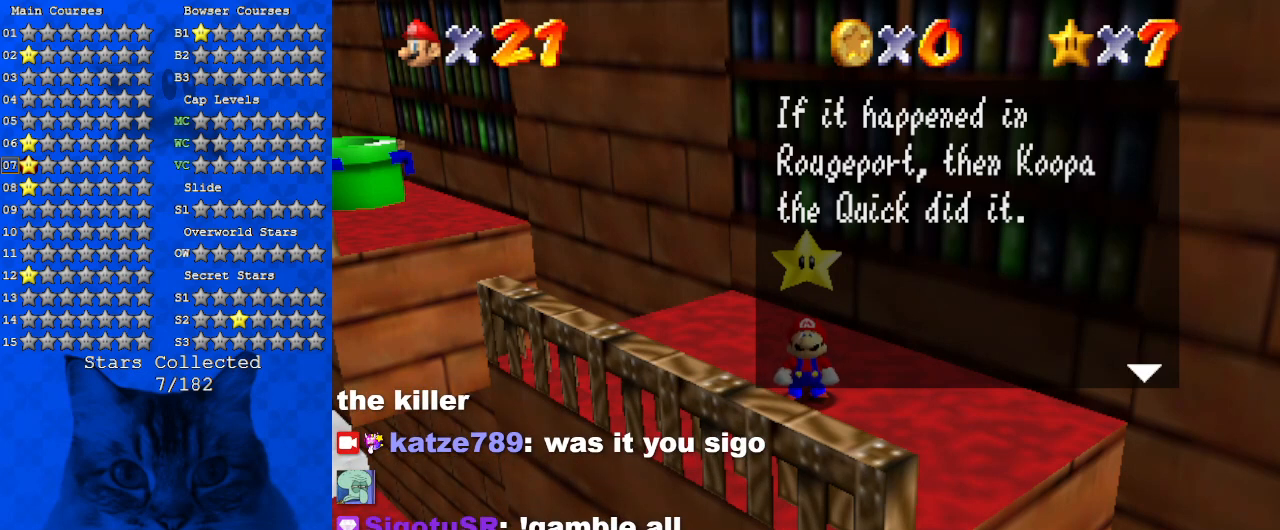
{"keys": ["d"], "events": [[467, "d", "down"]]}
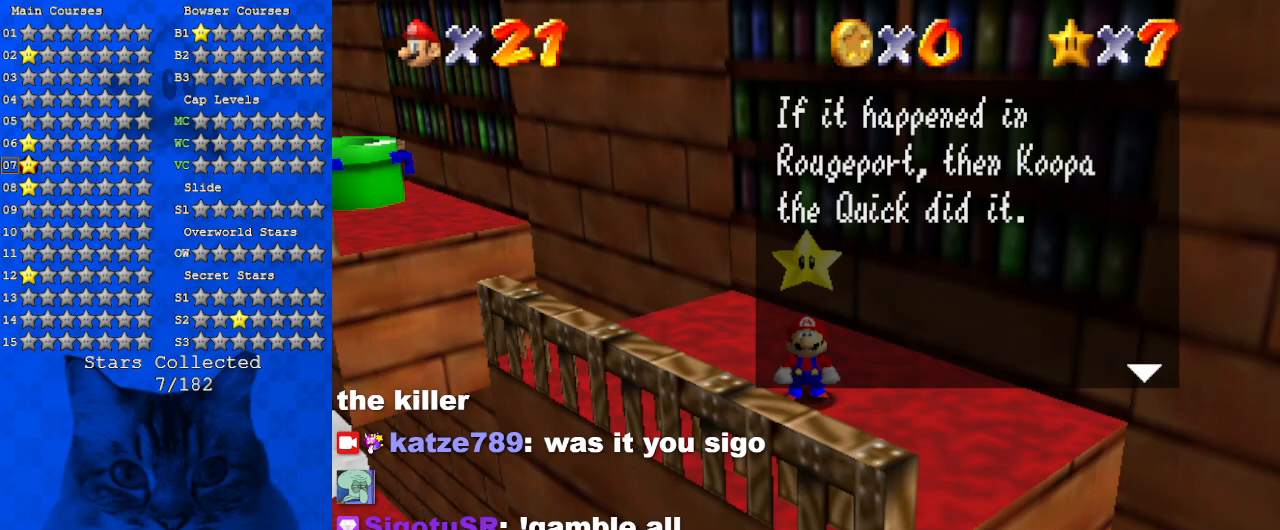
{"keys": [], "events": [[67, "d", "up"]]}
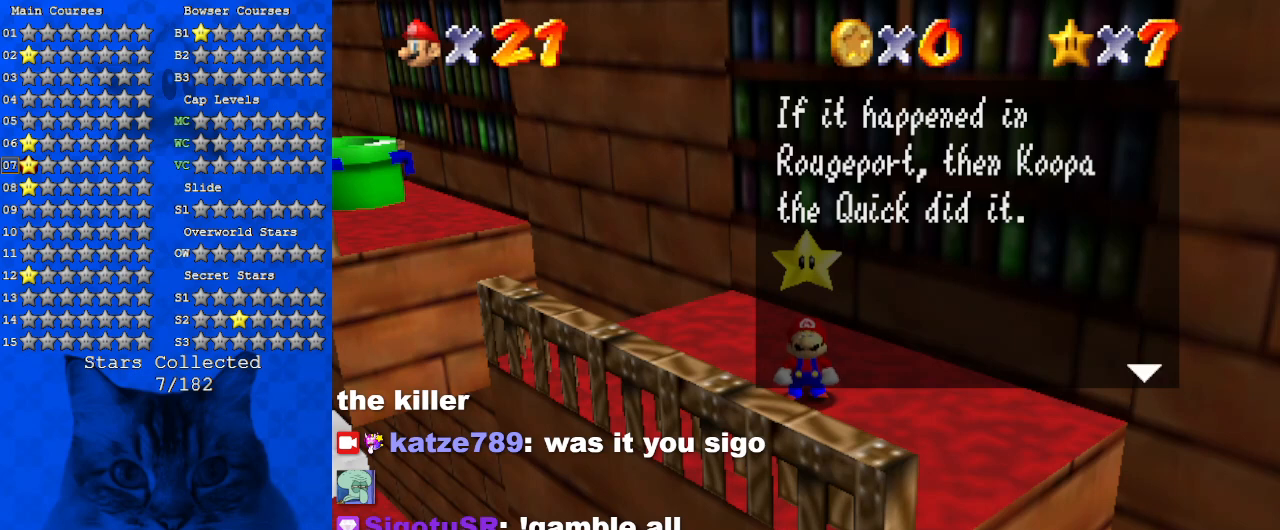
{"keys": [], "events": []}
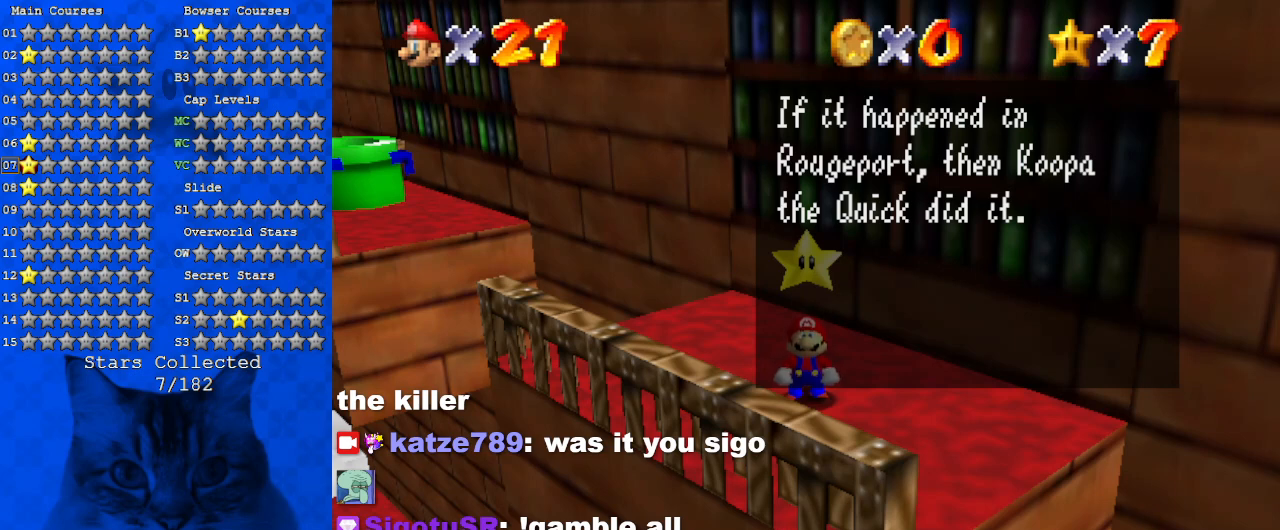
{"keys": [], "events": [[100, "a", "down"], [233, "a", "up"]]}
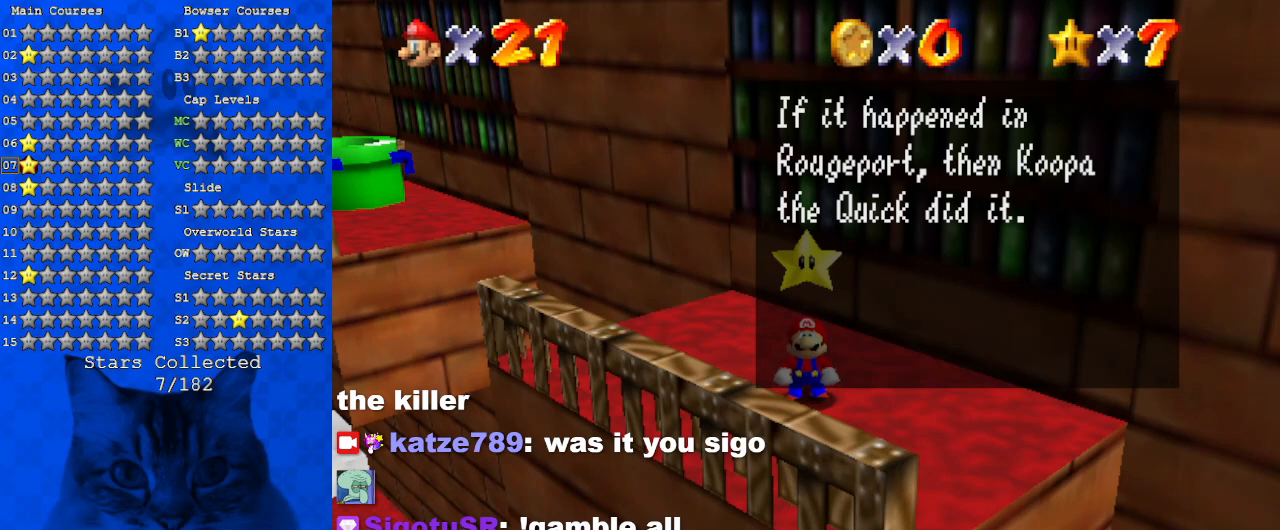
{"keys": [], "events": []}
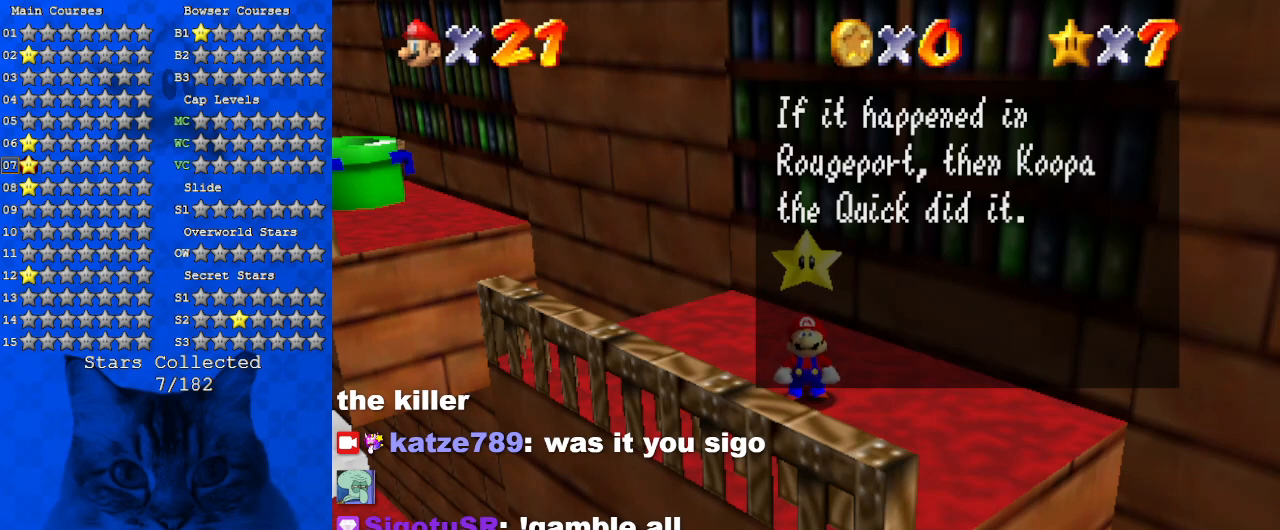
{"keys": [], "events": []}
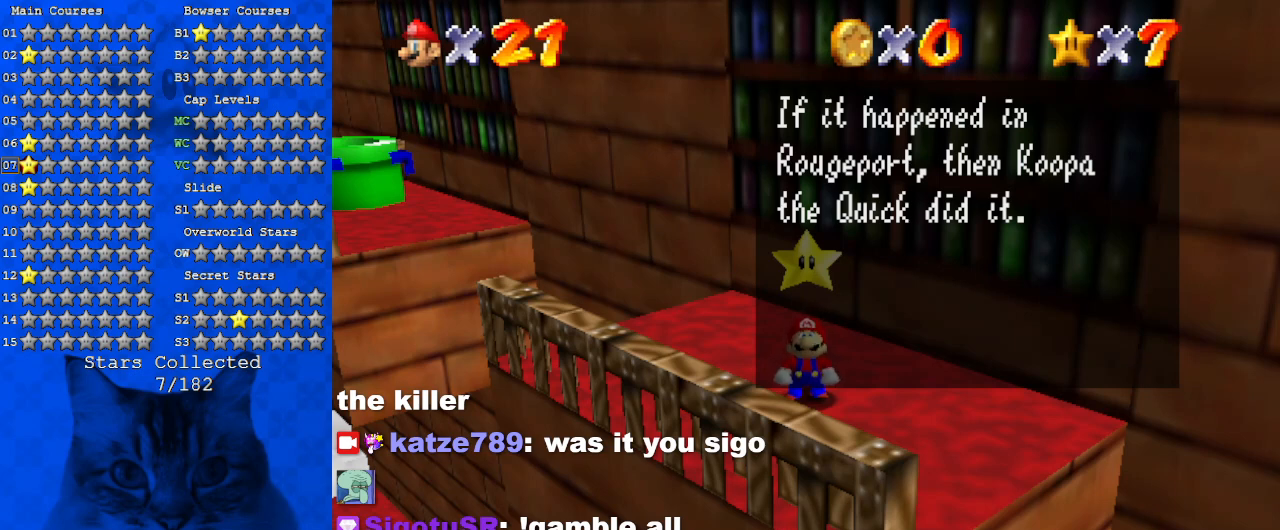
{"keys": [], "events": []}
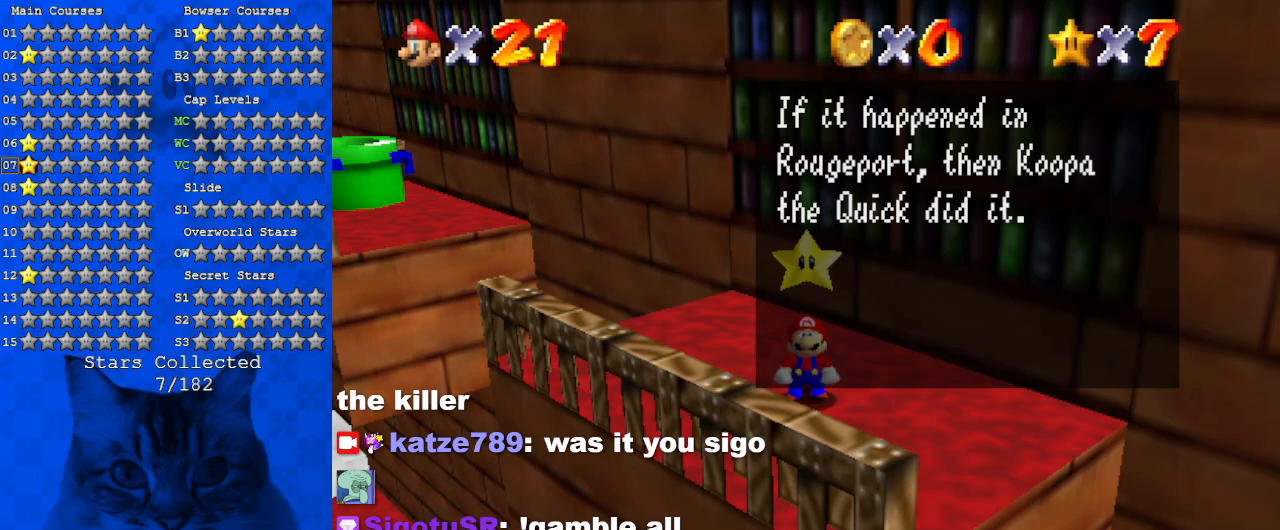
{"keys": [], "events": [[200, "w", "down"], [267, "w", "up"], [300, "a", "down"], [333, "s", "down"], [433, "a", "up"], [500, "s", "up"]]}
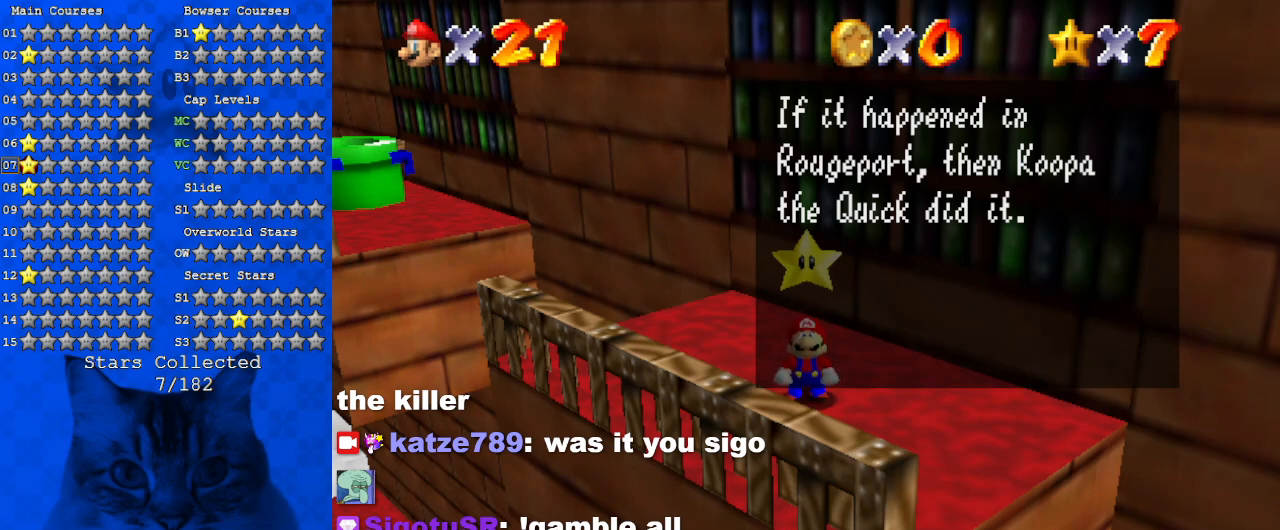
{"keys": [], "events": []}
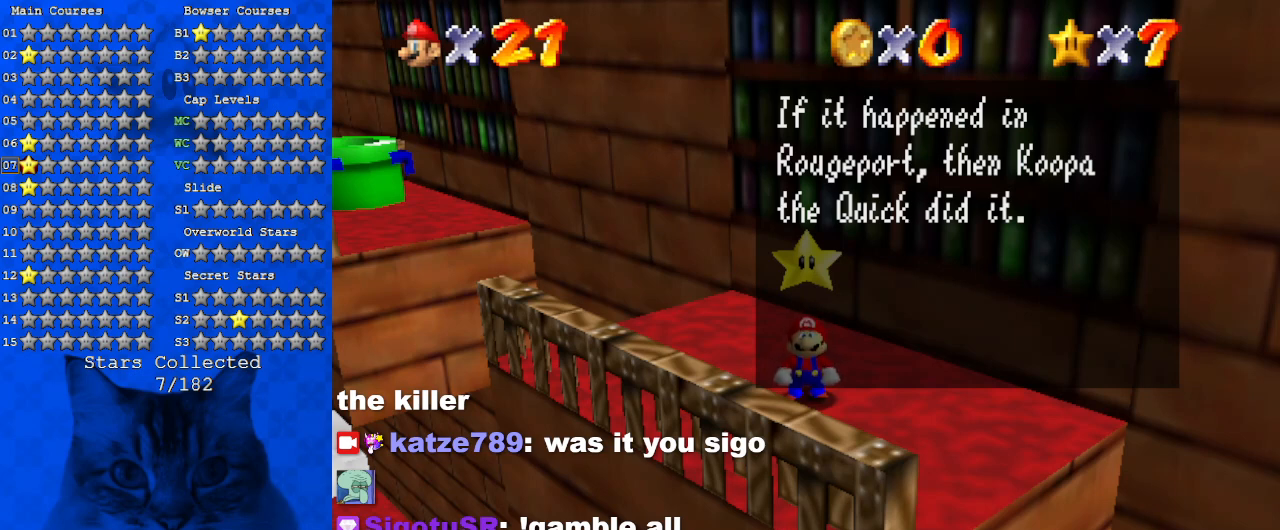
{"keys": ["a"], "events": [[367, "a", "down"]]}
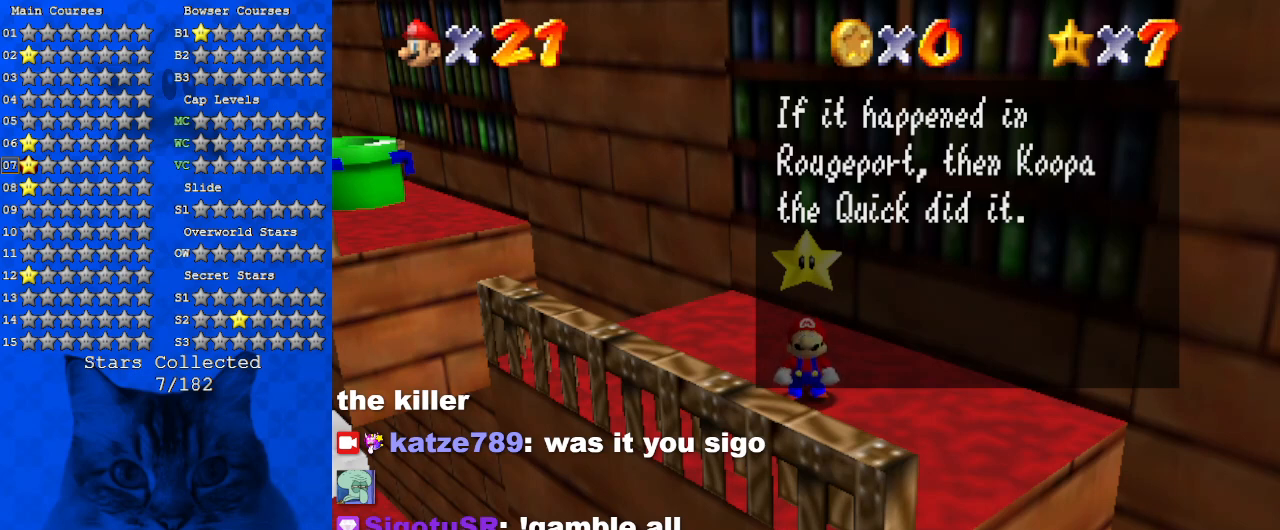
{"keys": [], "events": [[67, "a", "up"], [67, "return", "down"], [167, "return", "up"]]}
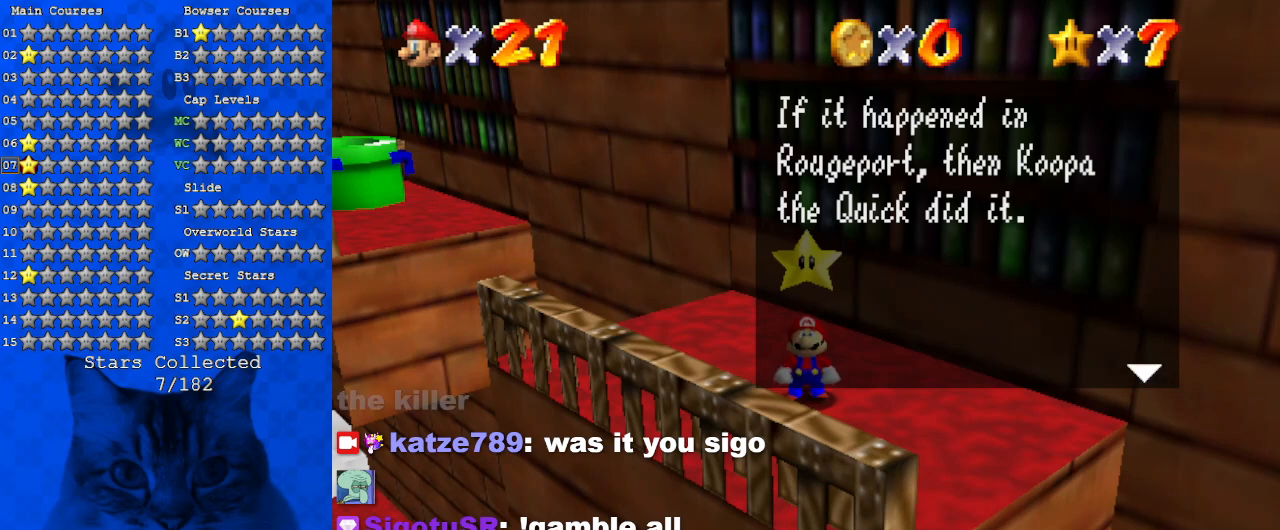
{"keys": ["shift"], "events": [[400, "shift", "down"]]}
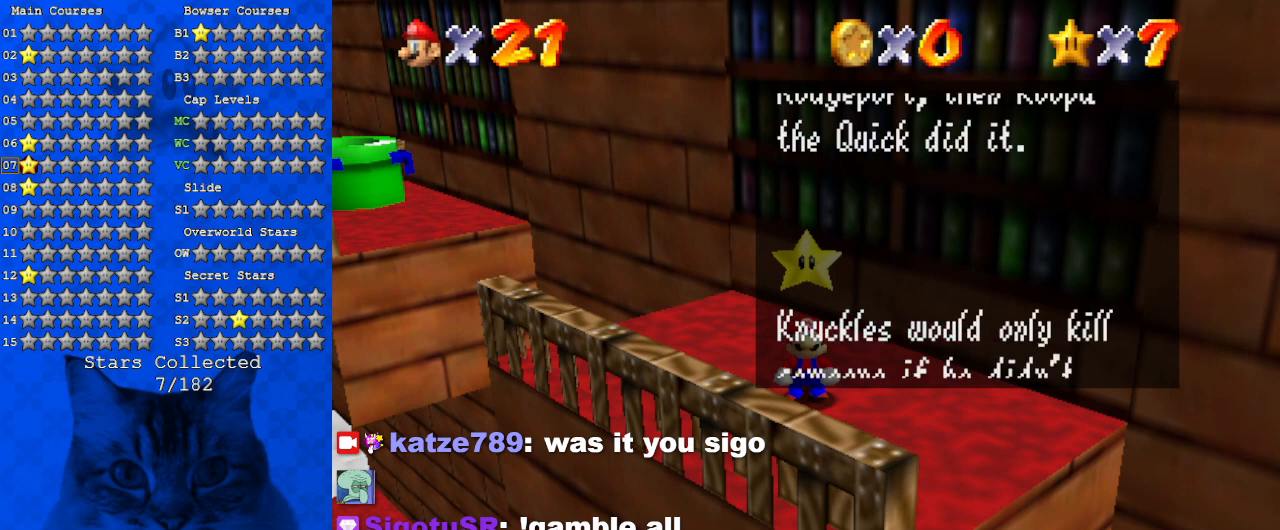
{"keys": [], "events": [[67, "shift", "up"]]}